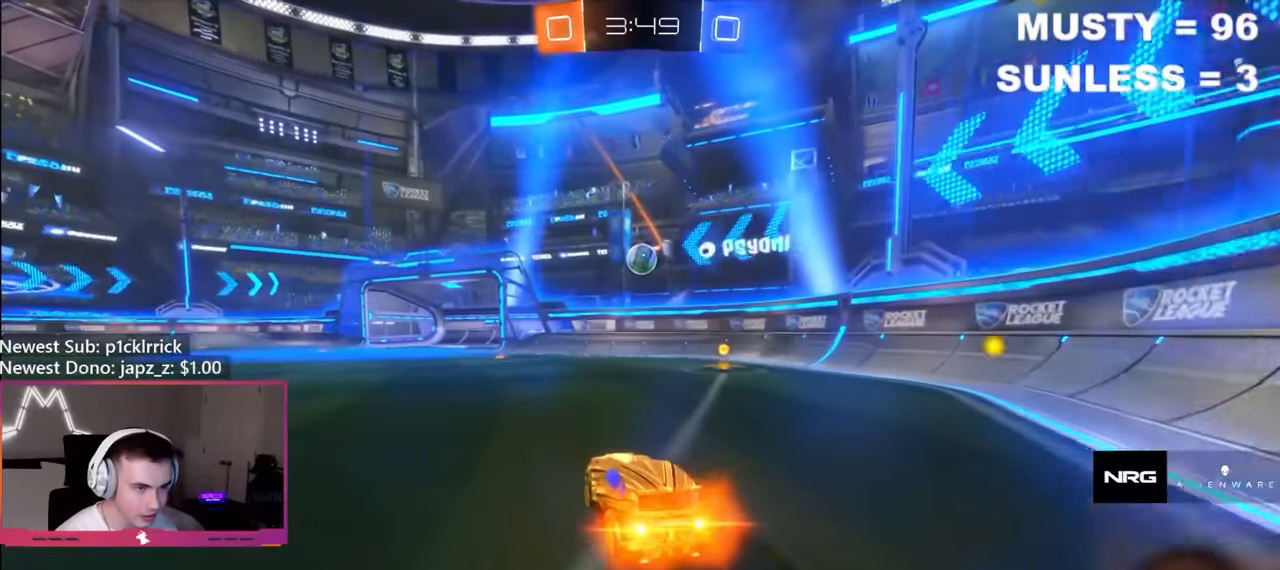
Gameplay with a controller (Xbox layout); each line is a JSON object with the inputs held at the frame after it. "events" lists button and stick changes between this image and that frame as [ms after this image, input, new state], when the widget could be followed in between.
{"buttons": [], "left_stick": "center", "right_stick": "center", "events": [[117, "B", "up"], [150, "left_stick", "right"], [234, "A", "down"], [250, "left_stick", "down"], [300, "B", "down"], [367, "A", "up"], [400, "B", "up"], [400, "left_stick", "center"], [467, "R2", "up"]]}
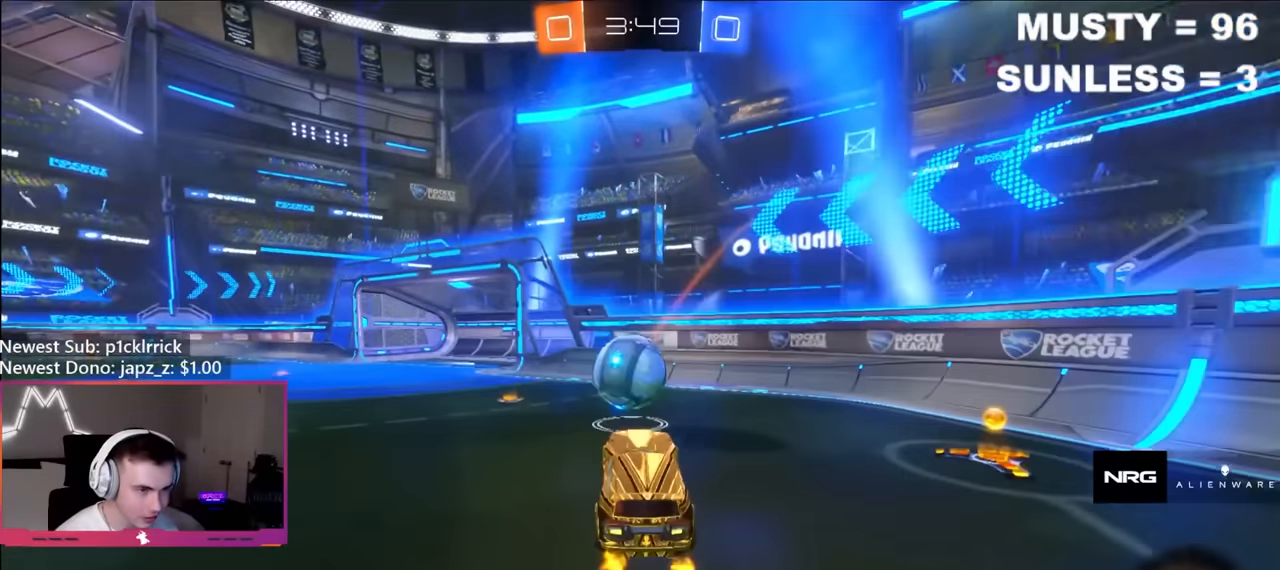
{"buttons": [], "left_stick": "down-right", "right_stick": "center", "events": [[67, "left_stick", "up-left"], [184, "A", "down"], [250, "left_stick", "down-right"], [267, "A", "up"]]}
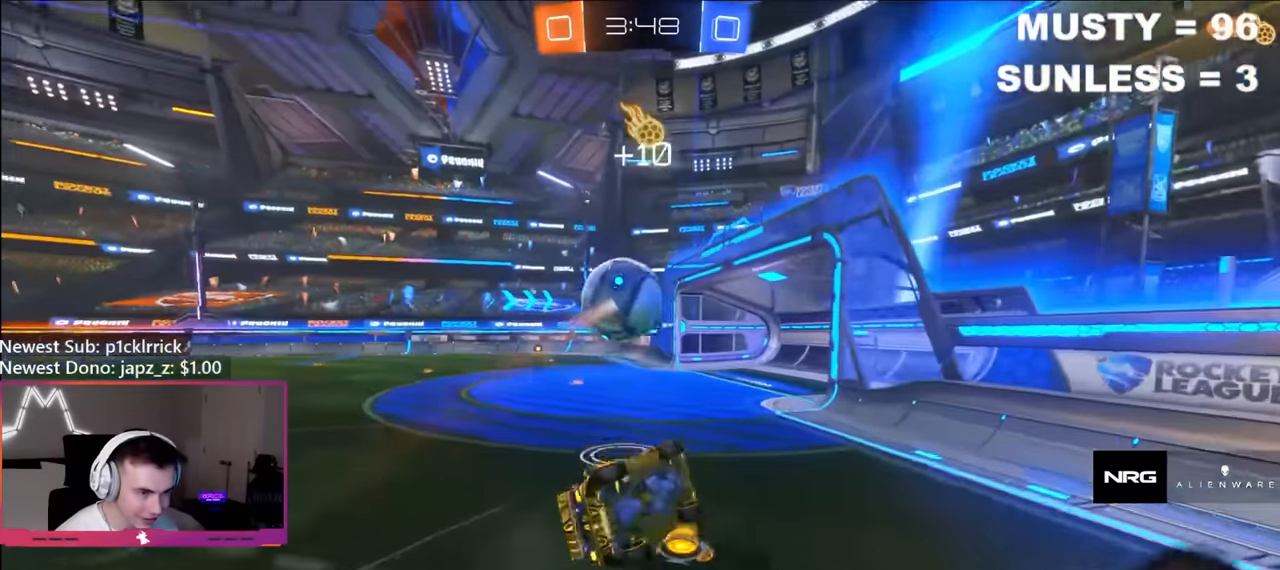
{"buttons": ["L1"], "left_stick": "left", "right_stick": "center", "events": [[150, "L1", "down"], [167, "left_stick", "down-left"], [267, "left_stick", "left"]]}
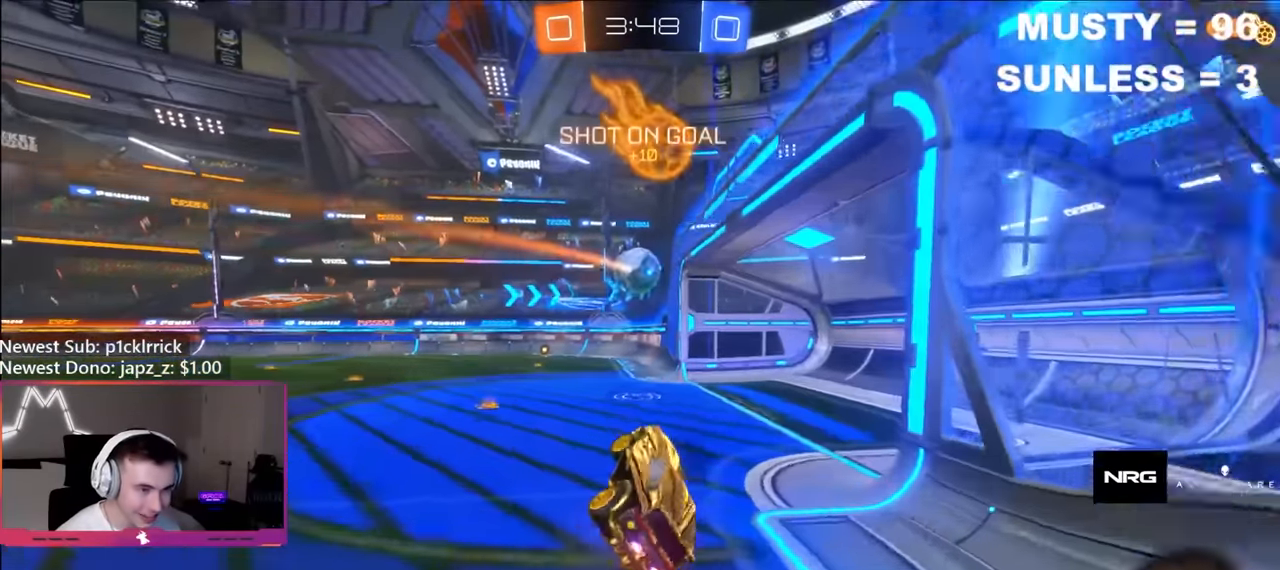
{"buttons": ["B", "R2"], "left_stick": "up-left", "right_stick": "center", "events": [[84, "L1", "up"], [117, "left_stick", "center"], [200, "R2", "down"], [250, "left_stick", "left"], [300, "left_stick", "up-left"], [334, "B", "down"]]}
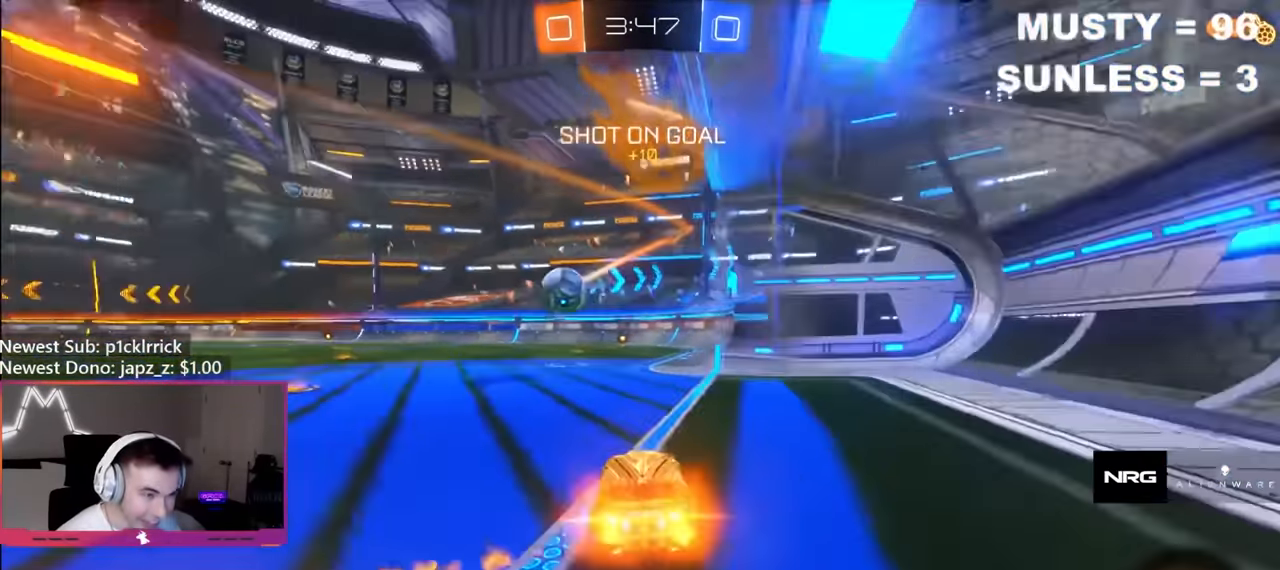
{"buttons": ["B", "R2"], "left_stick": "left", "right_stick": "center", "events": [[367, "left_stick", "center"], [450, "left_stick", "left"]]}
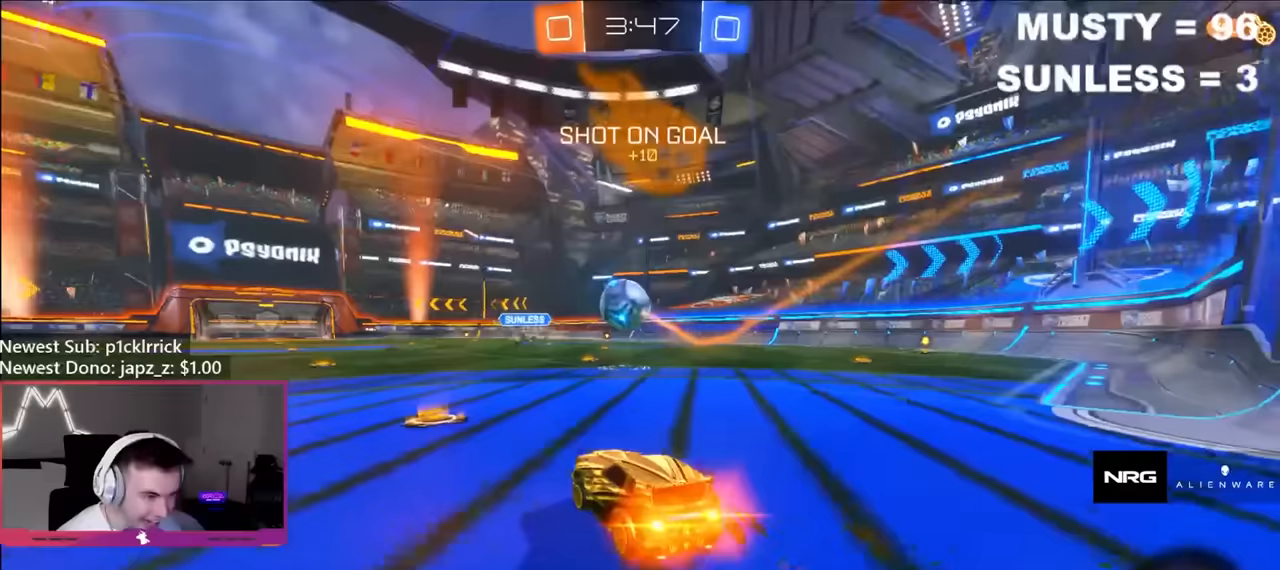
{"buttons": ["R2"], "left_stick": "right", "right_stick": "center", "events": [[117, "left_stick", "center"], [383, "left_stick", "right"], [467, "B", "up"]]}
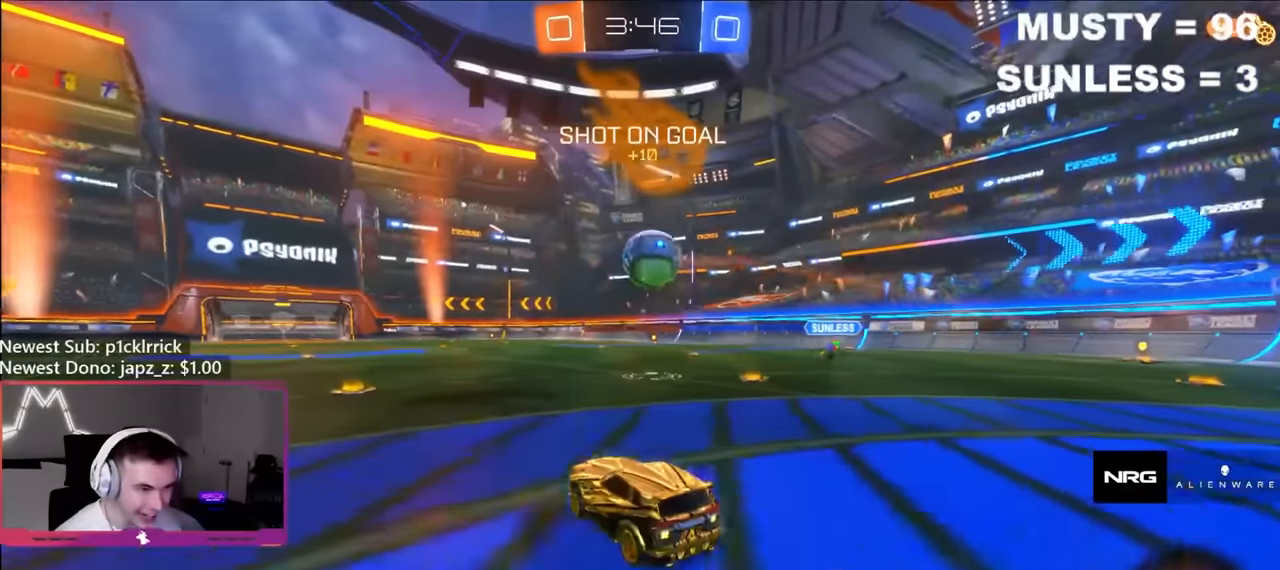
{"buttons": ["A", "R2"], "left_stick": "right", "right_stick": "center", "events": [[17, "left_stick", "center"], [350, "left_stick", "right"], [417, "A", "down"]]}
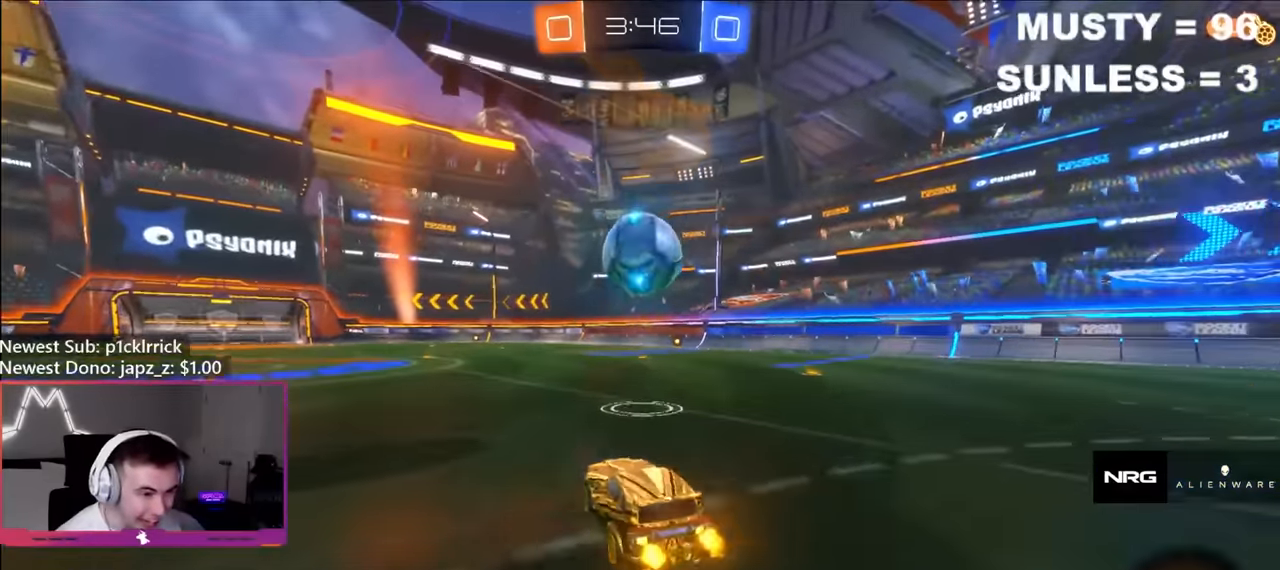
{"buttons": [], "left_stick": "down", "right_stick": "center", "events": [[17, "A", "up"], [50, "left_stick", "center"], [133, "R2", "up"], [317, "left_stick", "up-left"], [367, "A", "down"], [450, "A", "up"], [500, "left_stick", "down"]]}
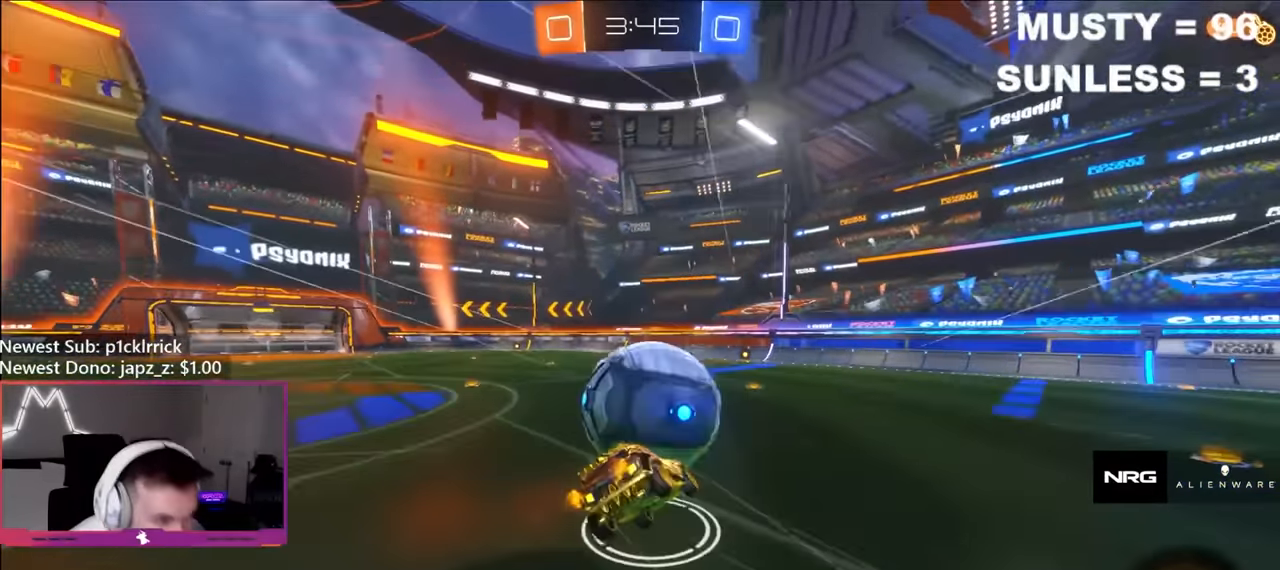
{"buttons": ["B", "R2"], "left_stick": "up-left", "right_stick": "center", "events": [[200, "L1", "down"], [300, "B", "down"], [300, "L1", "up"], [300, "R2", "down"], [300, "left_stick", "up-left"]]}
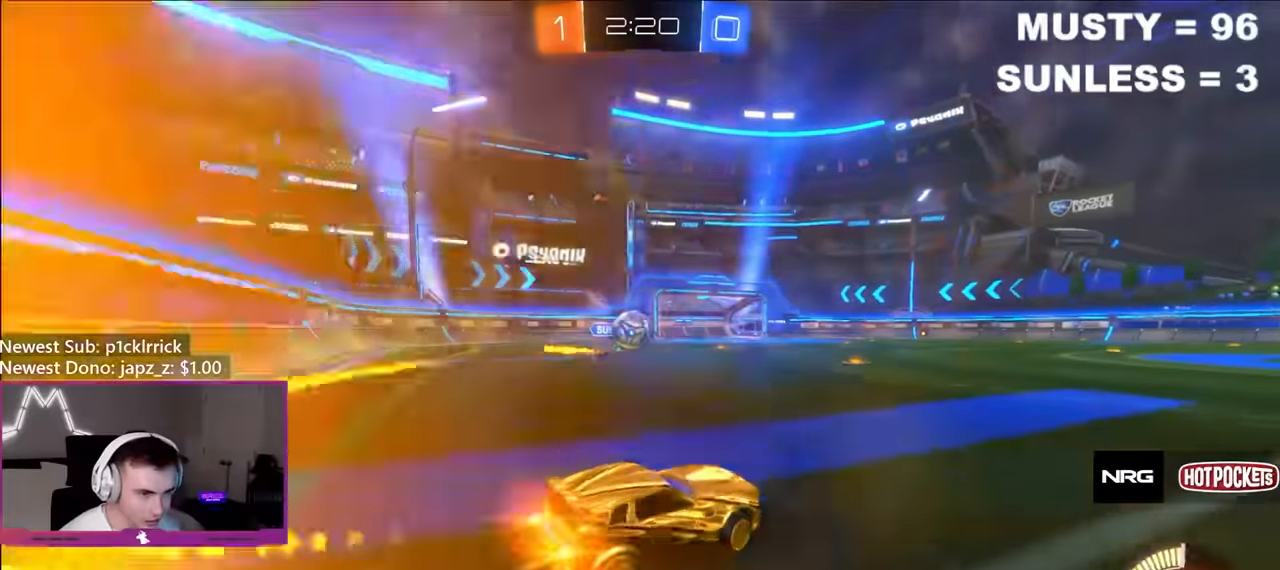
{"buttons": ["B", "L1"], "left_stick": "right", "right_stick": "center", "events": [[17, "B", "up"], [117, "left_stick", "left"], [217, "A", "down"], [217, "B", "down"], [233, "left_stick", "down"], [300, "left_stick", "down-right"], [383, "A", "up"], [383, "L1", "down"], [433, "R2", "up"], [467, "left_stick", "right"]]}
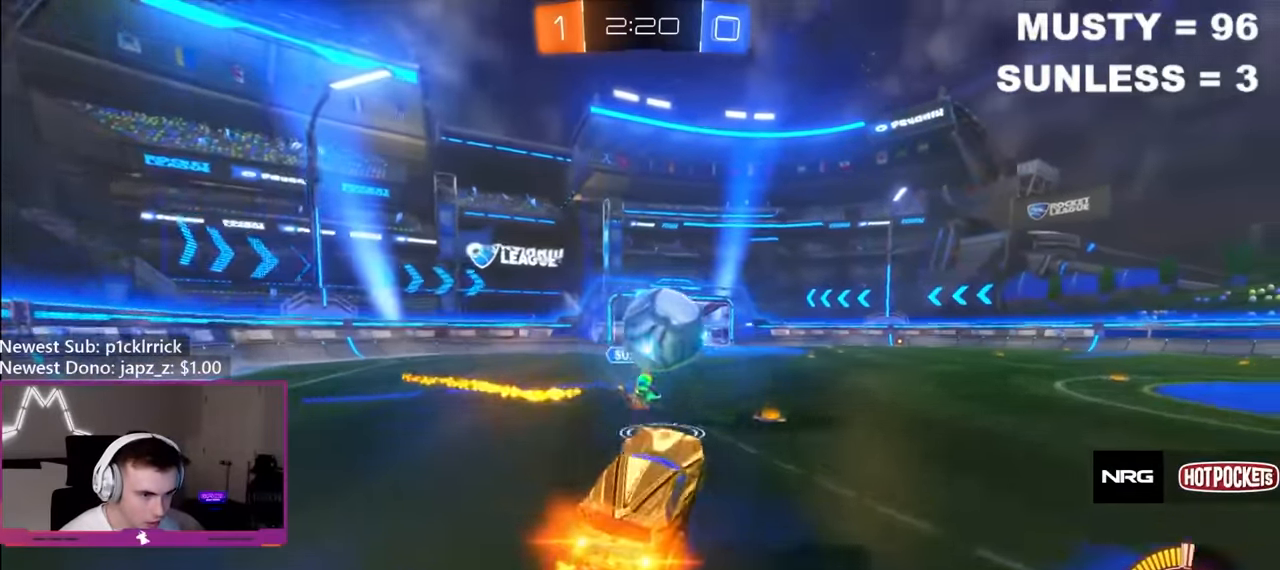
{"buttons": ["L1"], "left_stick": "up-right", "right_stick": "center", "events": [[17, "A", "down"], [33, "L1", "up"], [100, "R2", "down"], [117, "Y", "down"], [167, "left_stick", "left"], [200, "A", "up"], [233, "R2", "up"], [250, "Y", "up"], [267, "B", "up"], [350, "left_stick", "right"], [383, "L1", "down"], [417, "left_stick", "up-right"]]}
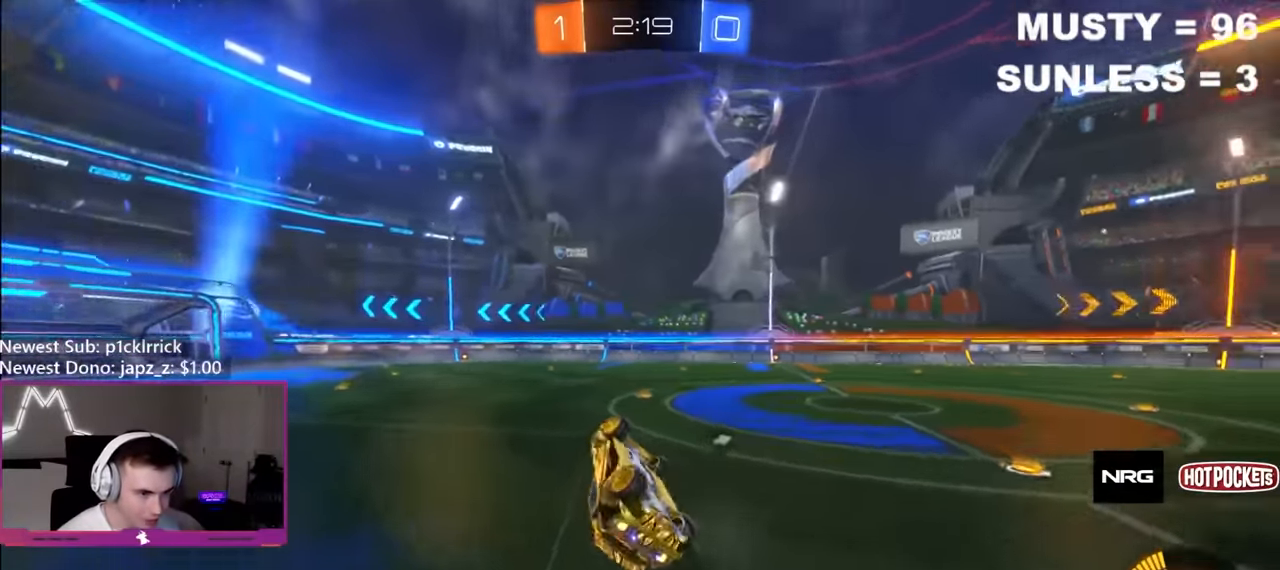
{"buttons": ["R2"], "left_stick": "center", "right_stick": "center", "events": [[67, "R2", "down"], [83, "Y", "down"], [150, "Y", "up"], [200, "L1", "up"], [217, "Y", "down"], [283, "Y", "up"], [333, "Y", "down"], [367, "left_stick", "center"], [450, "Y", "up"]]}
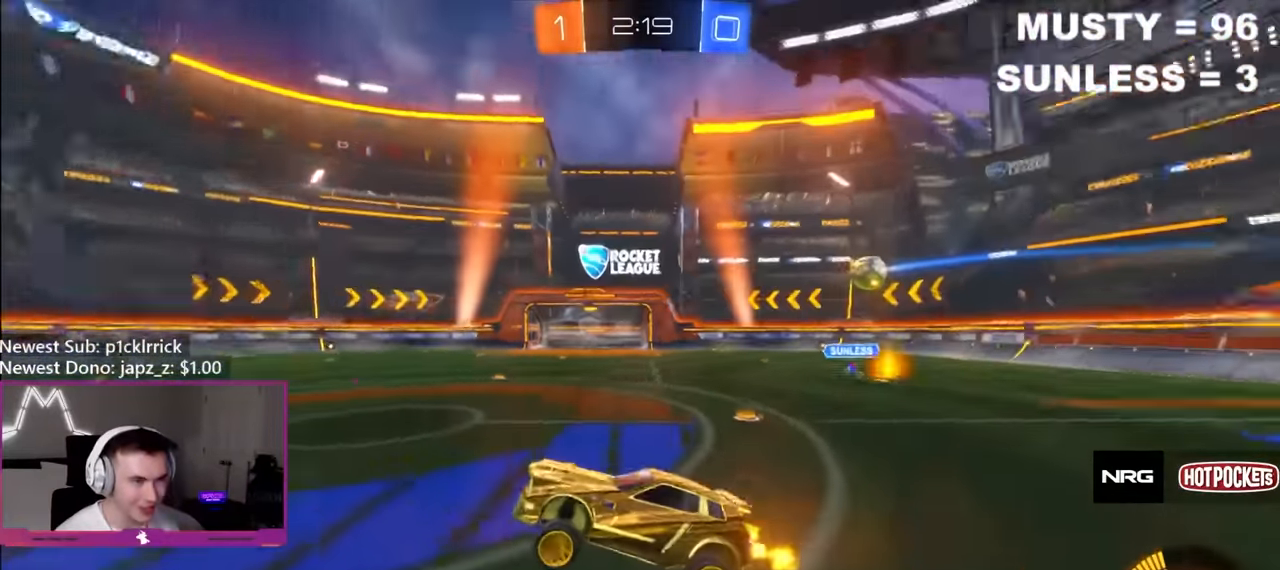
{"buttons": ["B", "R2"], "left_stick": "right", "right_stick": "center", "events": [[50, "B", "down"], [83, "left_stick", "right"], [167, "left_stick", "center"], [317, "left_stick", "right"]]}
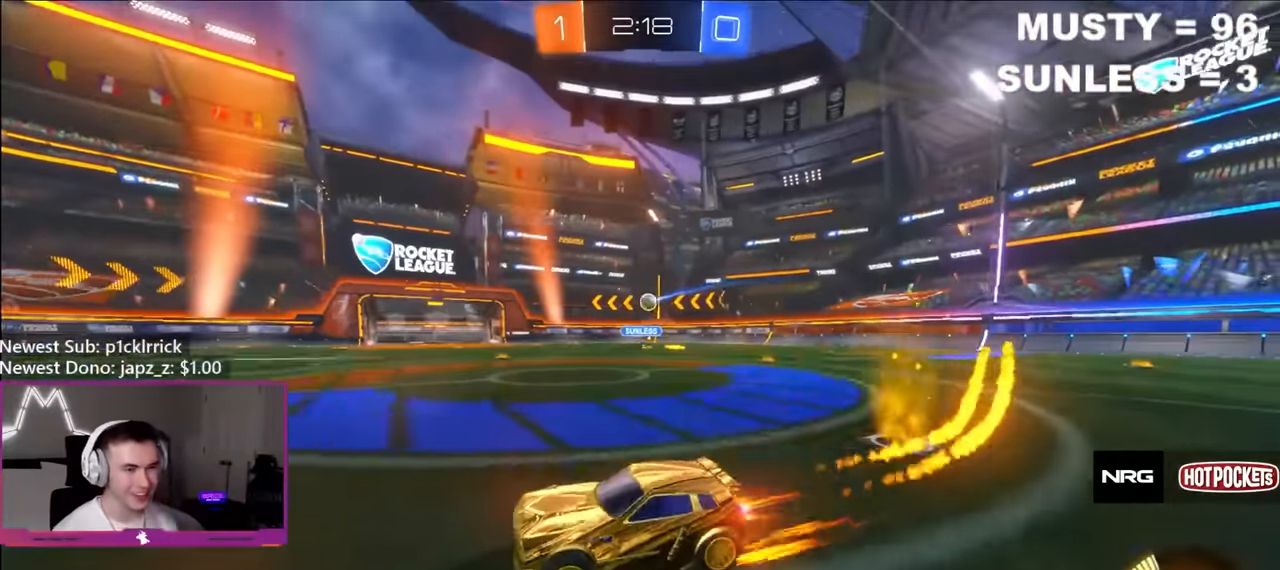
{"buttons": ["B", "R2"], "left_stick": "right", "right_stick": "center", "events": [[317, "B", "up"], [467, "B", "down"]]}